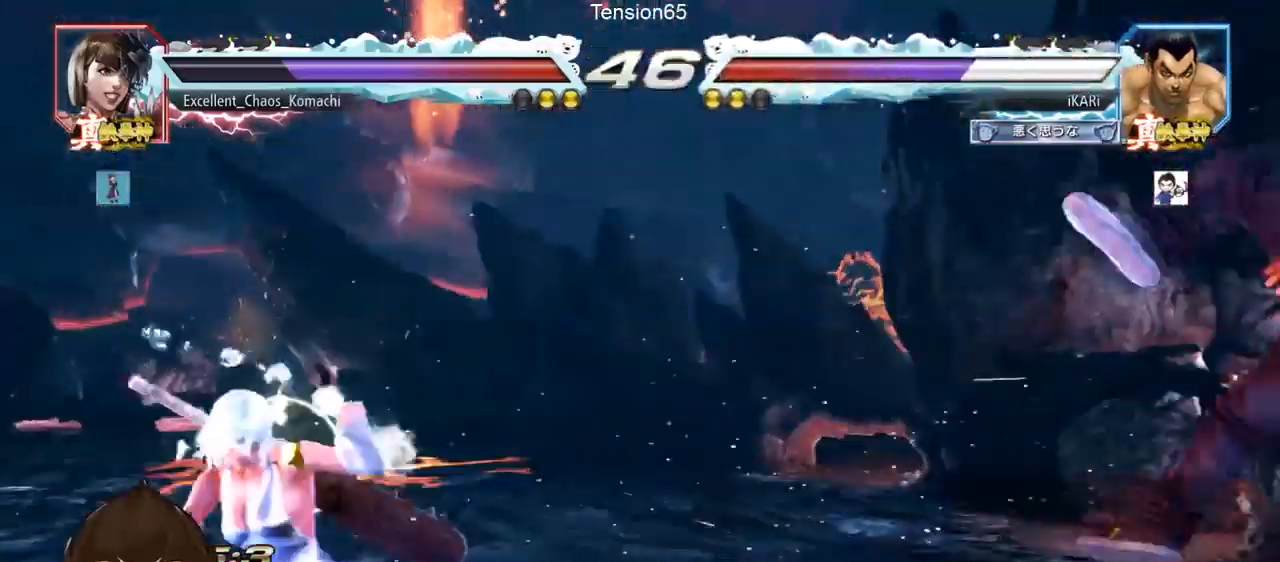
Gameplay with a controller (arcade stick); each line is a JSON object with the inputs held at the frame after it. "events" lists button and stick changes between this image and that frame as [ms after this image, input, new state], when the widget could be followed in between. Not read: L3 R3 other_buttons.
{"buttons": ["SQUARE"], "left_stick": "down", "events": [[351, "left_stick", "down"], [417, "SQUARE", "down"], [467, "SQUARE", "up"], [501, "SQUARE", "down"]]}
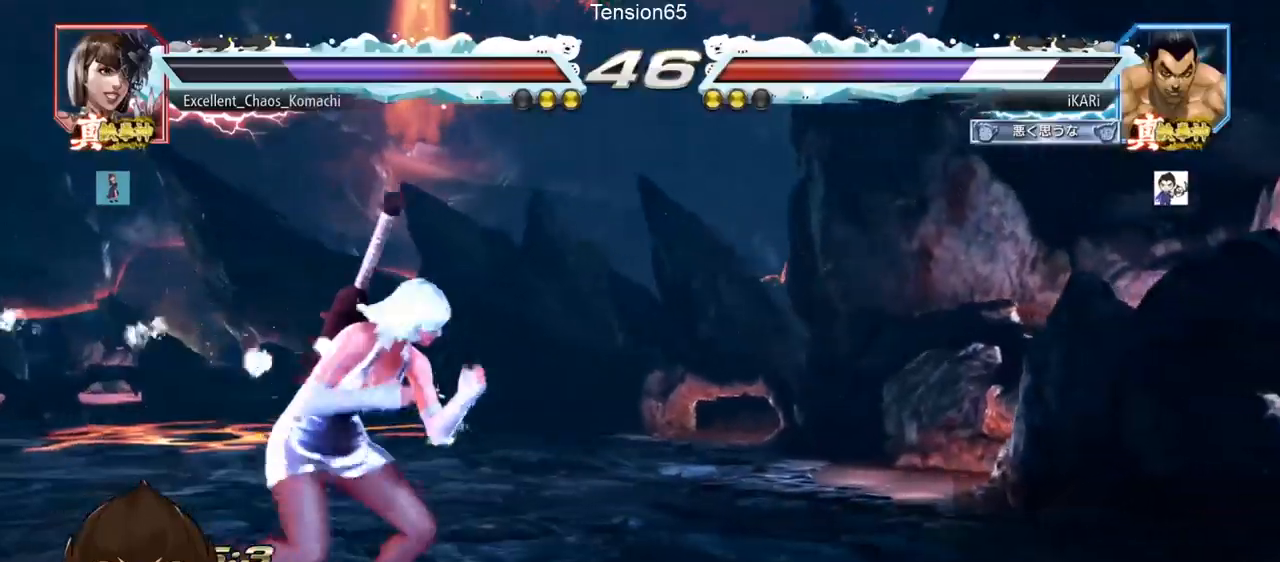
{"buttons": [], "left_stick": "down", "events": [[50, "SQUARE", "up"], [83, "SQUARE", "down"], [133, "SQUARE", "up"]]}
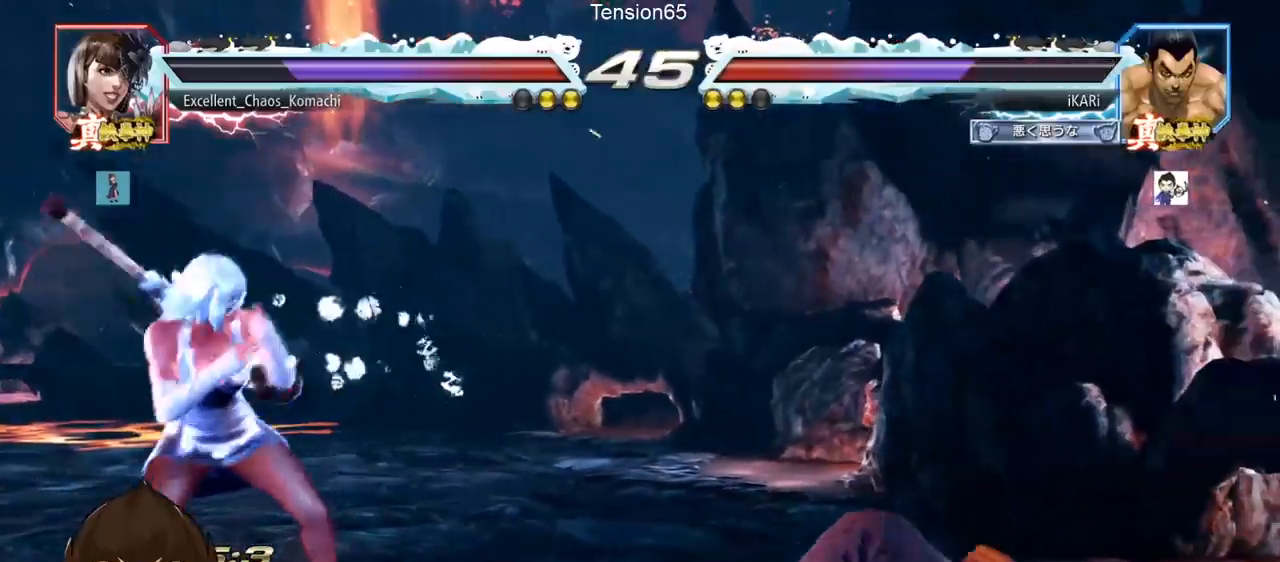
{"buttons": [], "left_stick": "down-right", "events": [[251, "left_stick", "right"], [401, "left_stick", "down-right"]]}
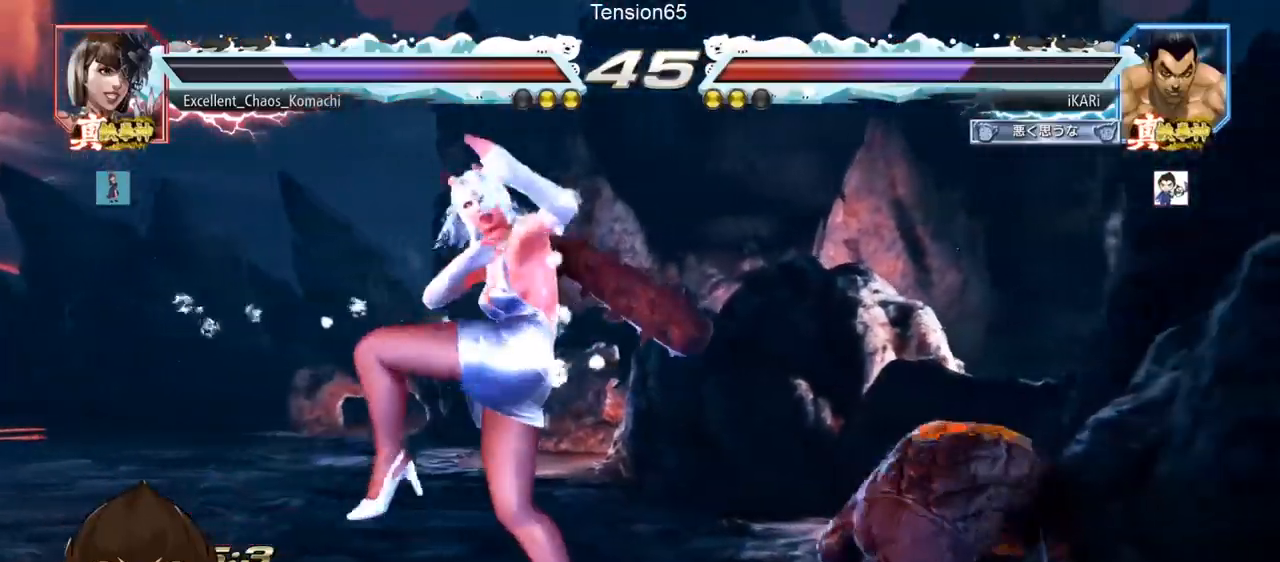
{"buttons": [], "left_stick": "center", "events": [[500, "left_stick", "center"]]}
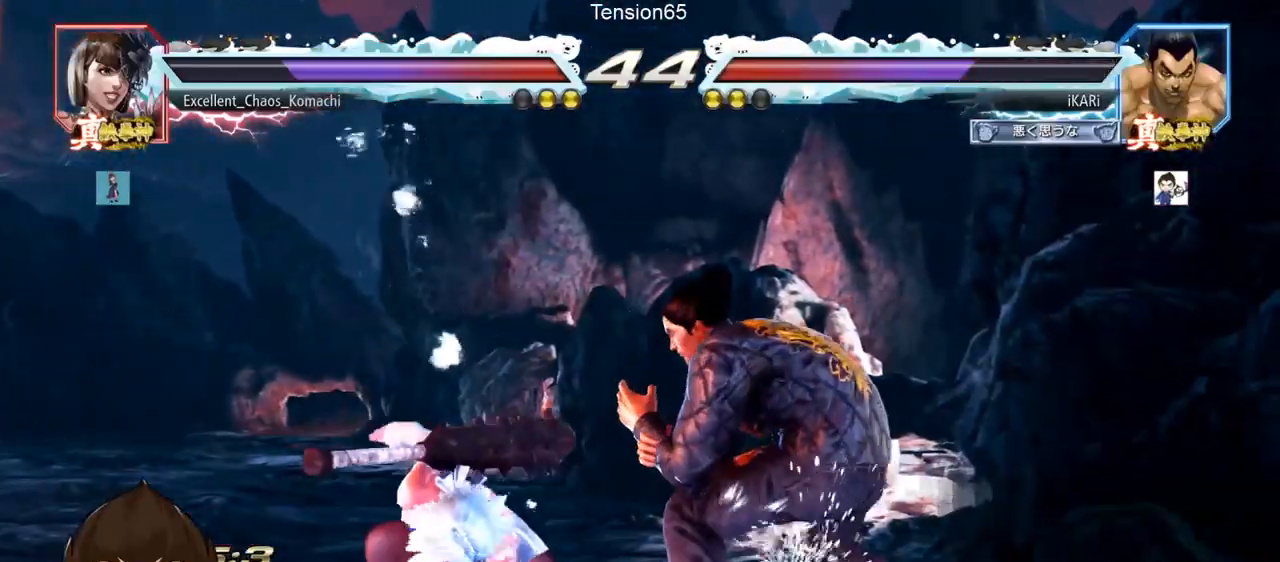
{"buttons": [], "left_stick": "center", "events": [[17, "TRIANGLE", "down"], [50, "TRIANGLE", "up"], [100, "TRIANGLE", "down"], [150, "TRIANGLE", "up"], [184, "TRIANGLE", "down"], [251, "TRIANGLE", "up"], [284, "TRIANGLE", "down"], [367, "TRIANGLE", "up"]]}
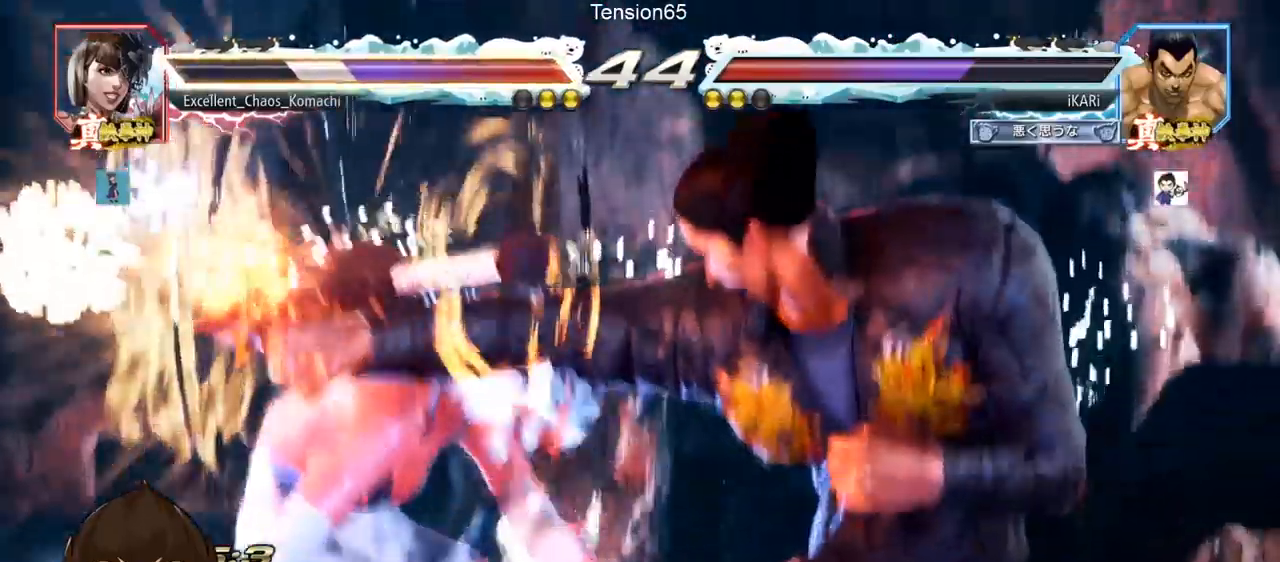
{"buttons": [], "left_stick": "center", "events": []}
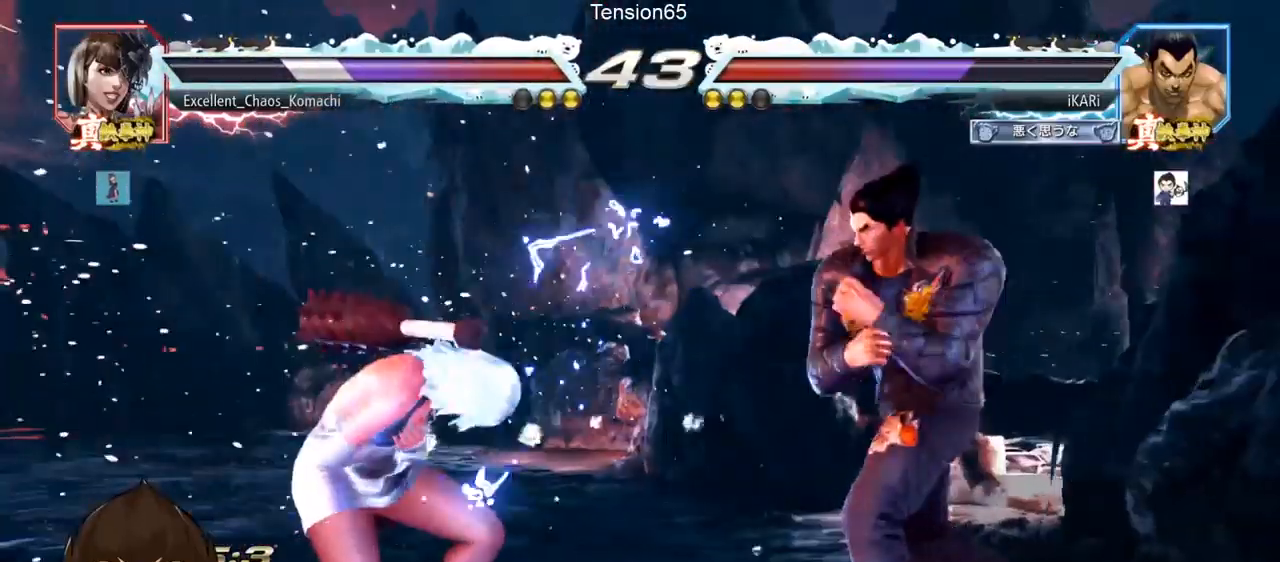
{"buttons": ["SQUARE"], "left_stick": "center", "events": [[184, "left_stick", "left"], [251, "left_stick", "center"], [351, "CROSS", "down"], [434, "CROSS", "up"], [467, "SQUARE", "down"]]}
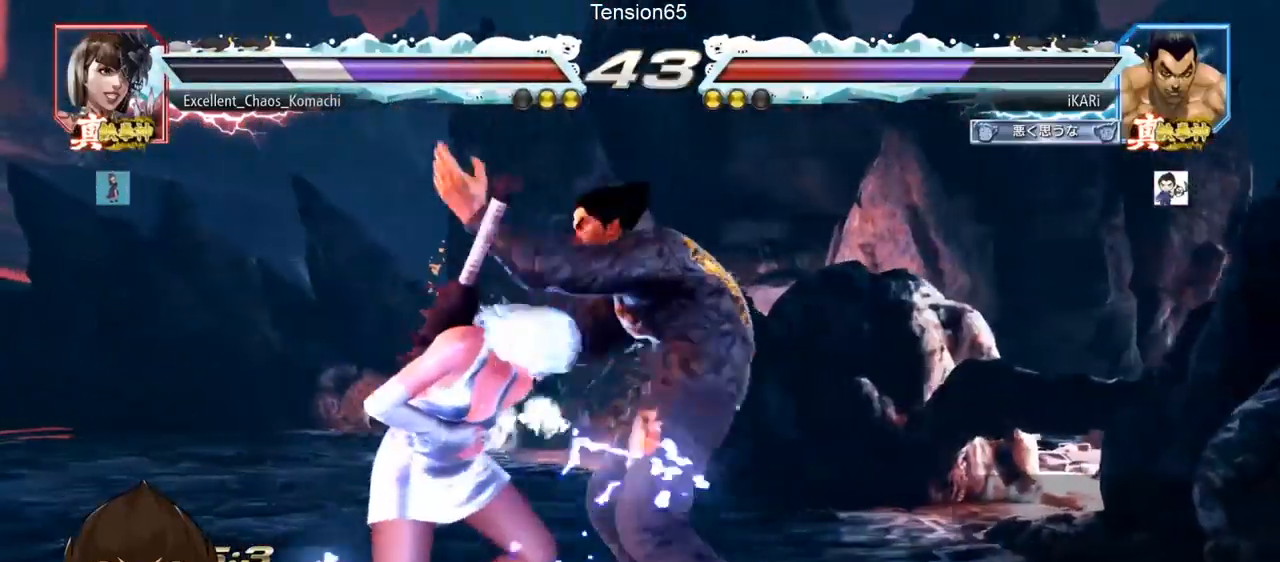
{"buttons": [], "left_stick": "center", "events": [[33, "SQUARE", "up"], [133, "CIRCLE", "down"], [167, "CIRCLE", "up"], [200, "CIRCLE", "down"], [250, "CIRCLE", "up"], [300, "CIRCLE", "down"], [350, "CIRCLE", "up"], [400, "CIRCLE", "down"], [467, "CIRCLE", "up"]]}
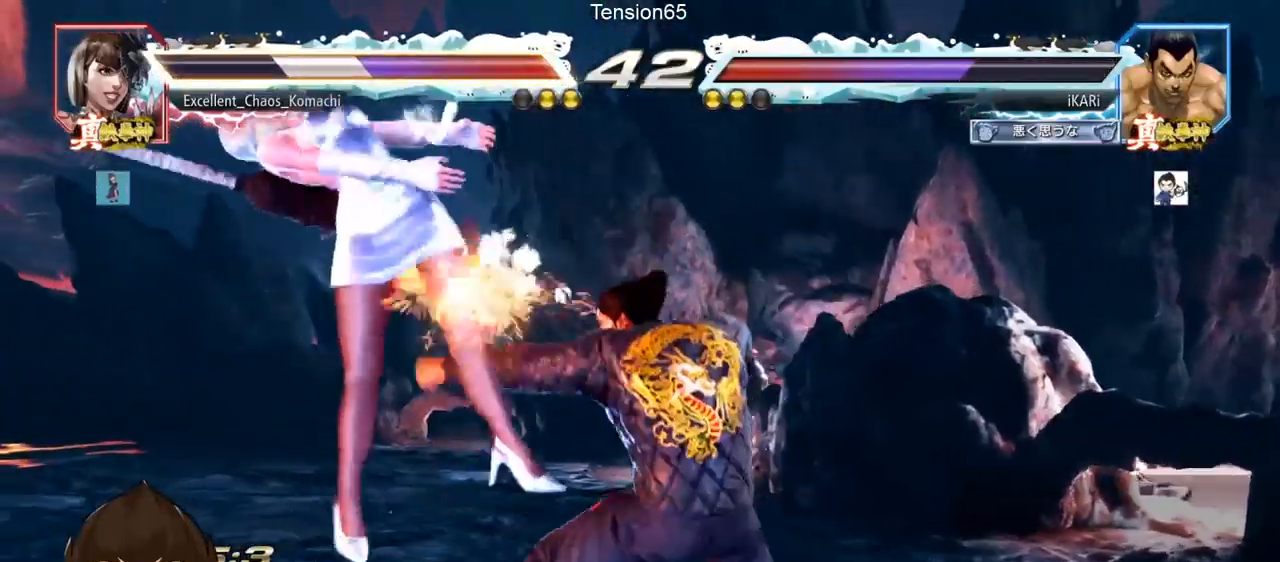
{"buttons": [], "left_stick": "center", "events": [[34, "TRIANGLE", "down"], [84, "TRIANGLE", "up"], [134, "TRIANGLE", "down"], [167, "TRIANGLE", "up"], [217, "TRIANGLE", "down"], [317, "TRIANGLE", "up"]]}
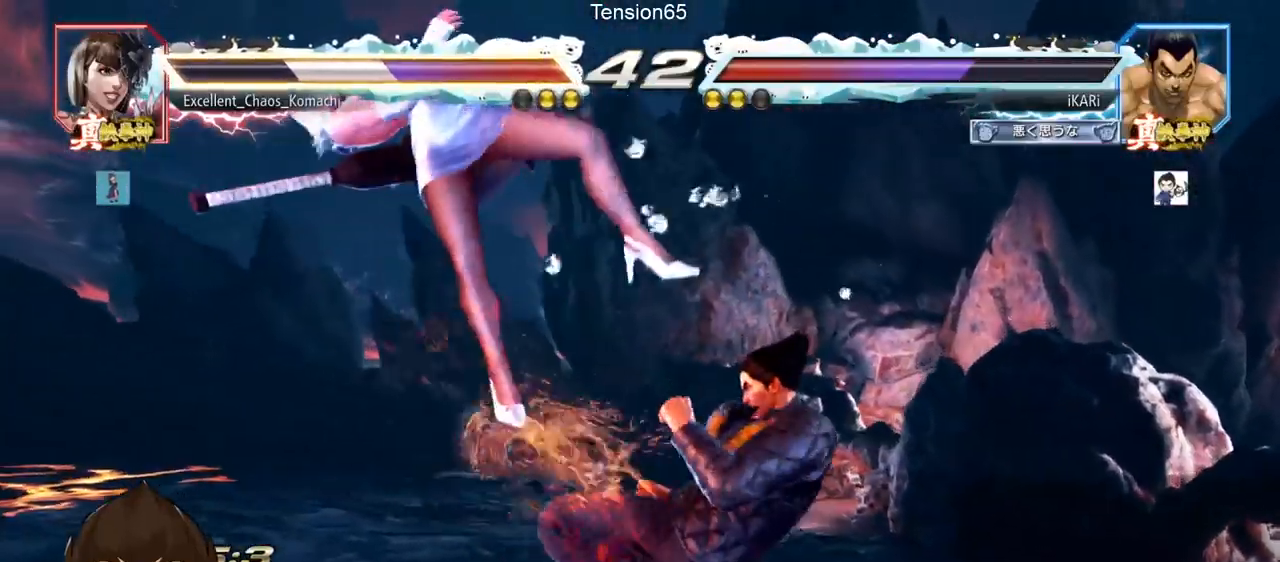
{"buttons": [], "left_stick": "center", "events": [[233, "SQUARE", "down"], [300, "SQUARE", "up"]]}
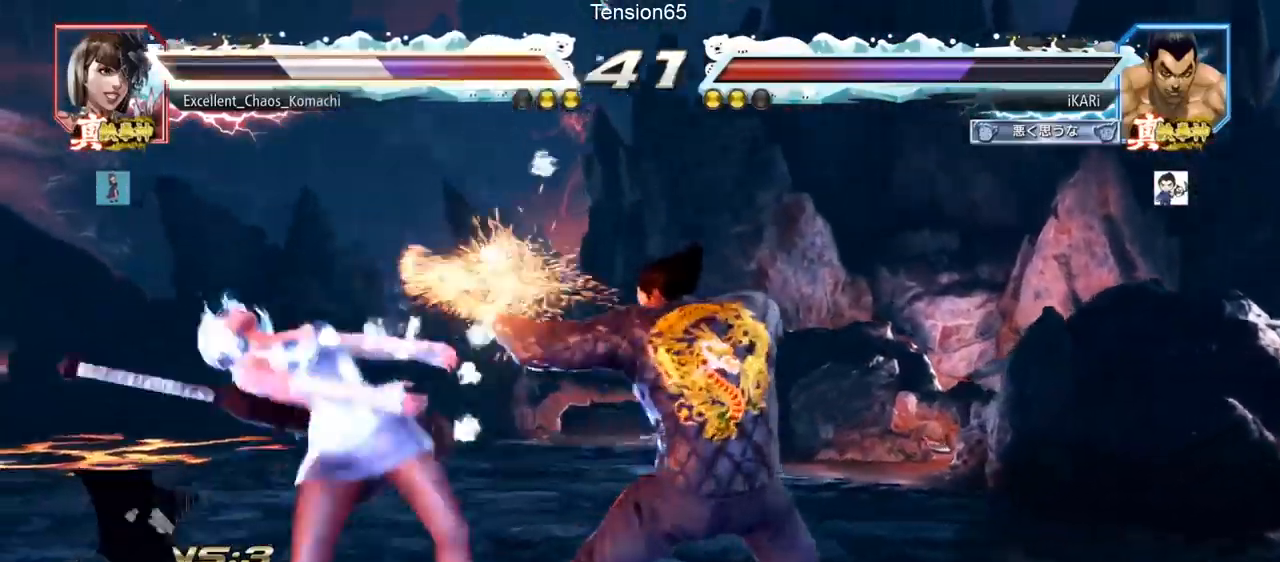
{"buttons": ["CIRCLE"], "left_stick": "down-left", "events": [[34, "left_stick", "left"], [84, "left_stick", "center"], [217, "left_stick", "left"], [334, "left_stick", "down-left"], [367, "SQUARE", "down"], [401, "SQUARE", "up"], [484, "CIRCLE", "down"]]}
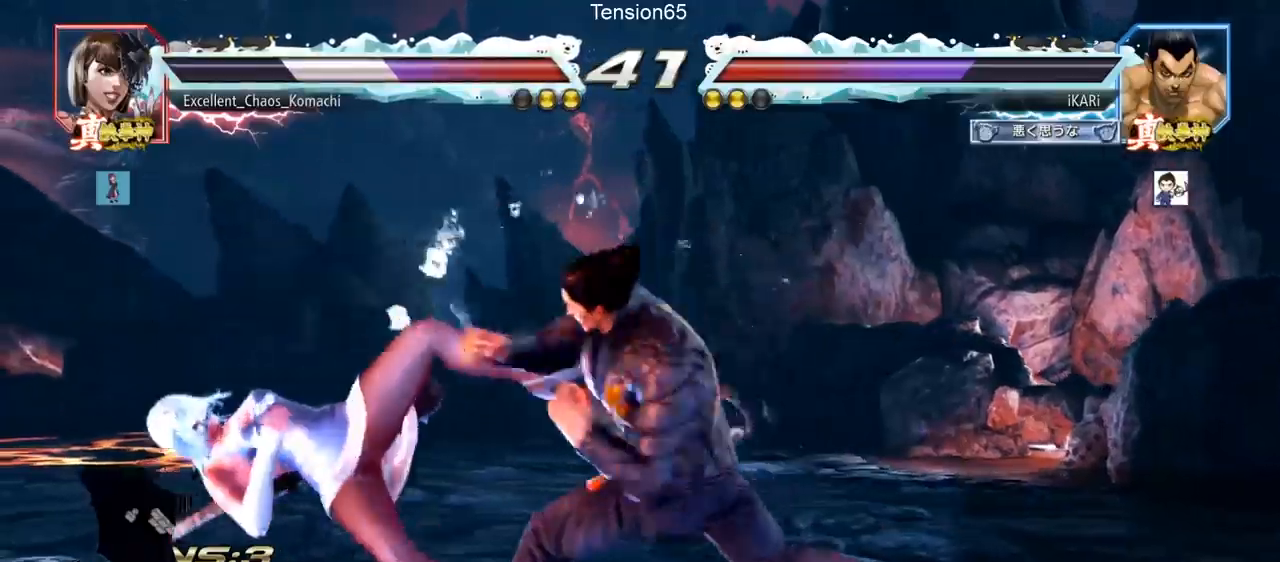
{"buttons": [], "left_stick": "center", "events": [[50, "CIRCLE", "up"], [117, "TRIANGLE", "down"], [183, "TRIANGLE", "up"], [200, "TRIANGLE", "down"], [250, "TRIANGLE", "up"], [283, "TRIANGLE", "down"], [333, "TRIANGLE", "up"], [383, "TRIANGLE", "down"], [400, "left_stick", "center"], [450, "TRIANGLE", "up"]]}
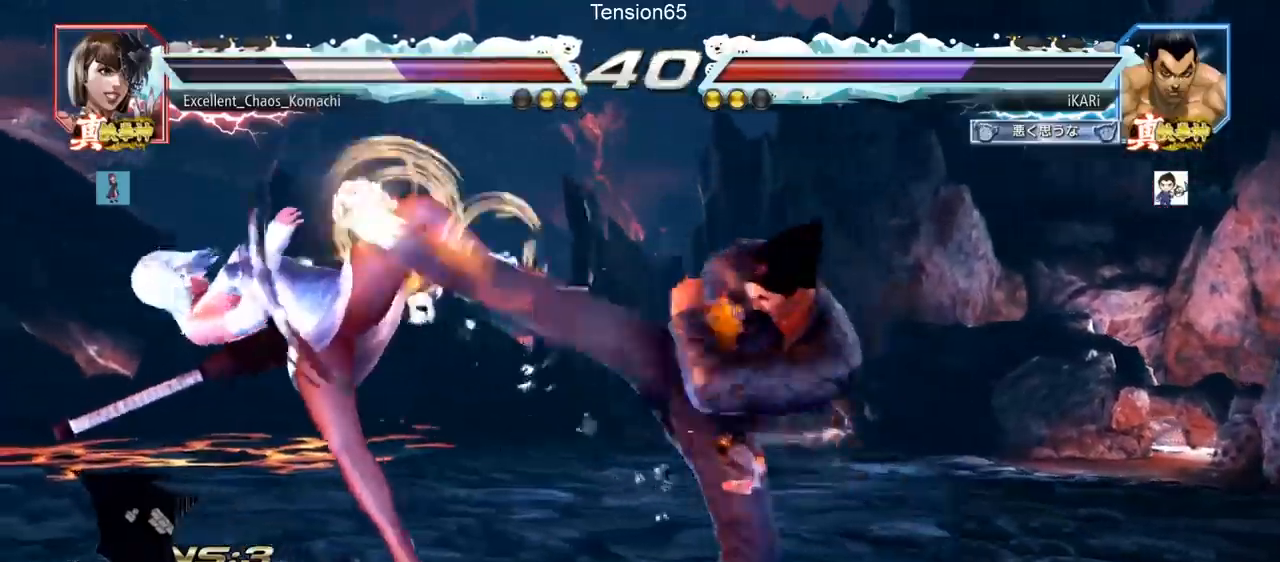
{"buttons": [], "left_stick": "center", "events": []}
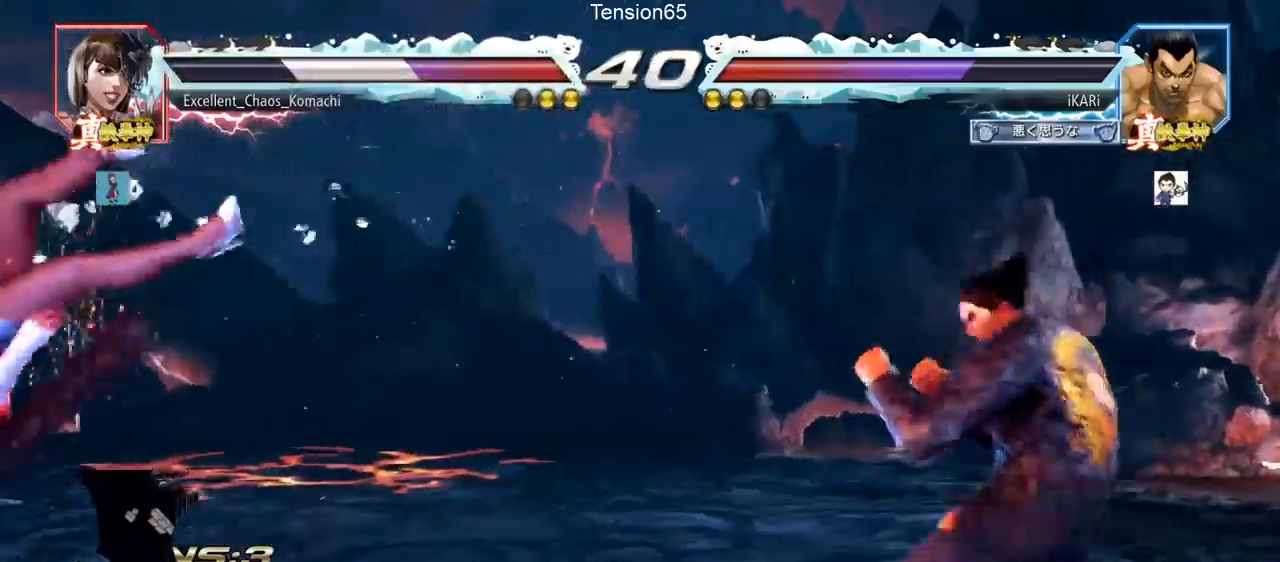
{"buttons": [], "left_stick": "down-left", "events": [[33, "left_stick", "left"], [83, "left_stick", "center"], [133, "left_stick", "left"], [367, "left_stick", "down-left"], [383, "SQUARE", "down"], [434, "SQUARE", "up"]]}
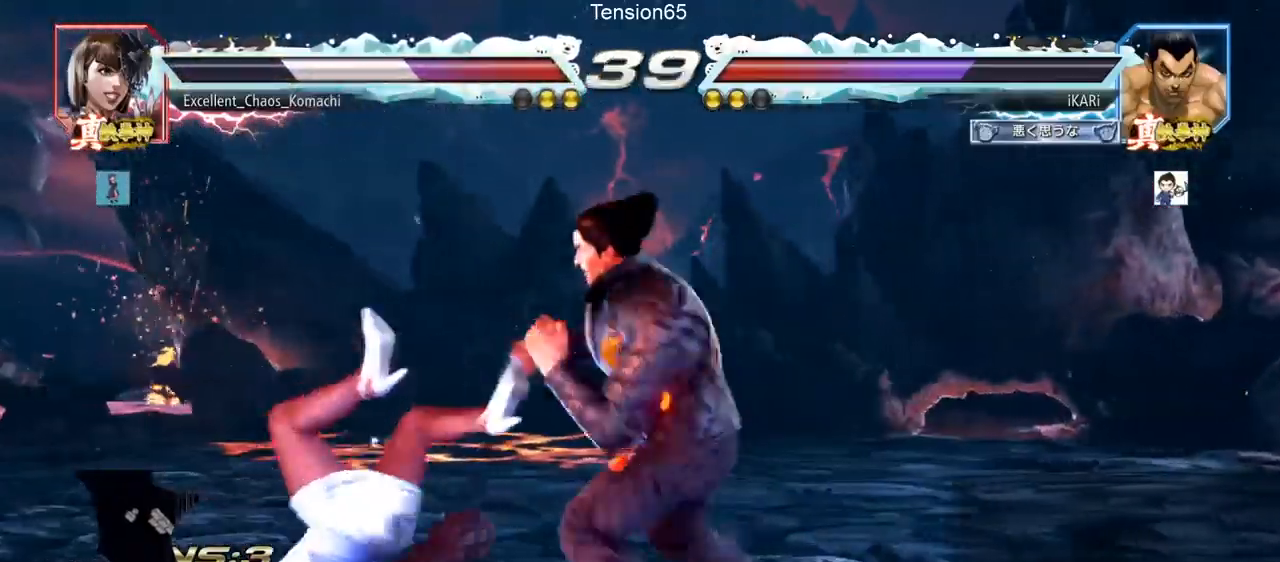
{"buttons": ["TRIANGLE"], "left_stick": "center", "events": [[50, "CIRCLE", "down"], [100, "CIRCLE", "up"], [184, "TRIANGLE", "down"], [251, "TRIANGLE", "up"], [267, "TRIANGLE", "down"], [317, "TRIANGLE", "up"], [367, "TRIANGLE", "down"], [417, "TRIANGLE", "up"], [434, "left_stick", "center"], [467, "TRIANGLE", "down"]]}
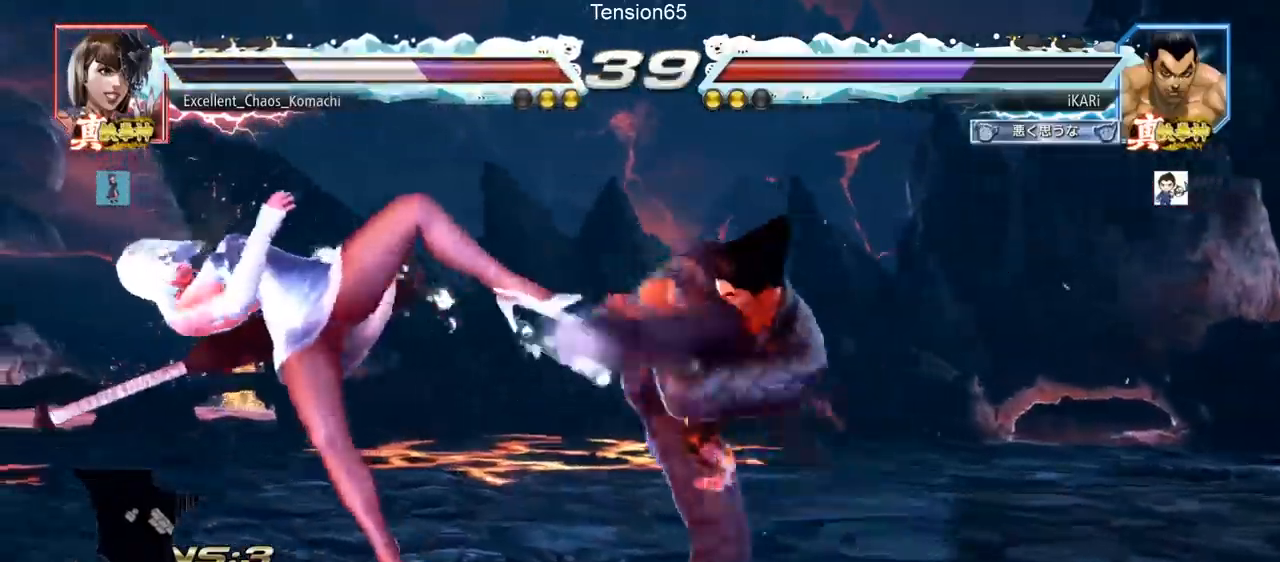
{"buttons": [], "left_stick": "center", "events": [[50, "TRIANGLE", "up"], [400, "left_stick", "left"], [467, "left_stick", "center"]]}
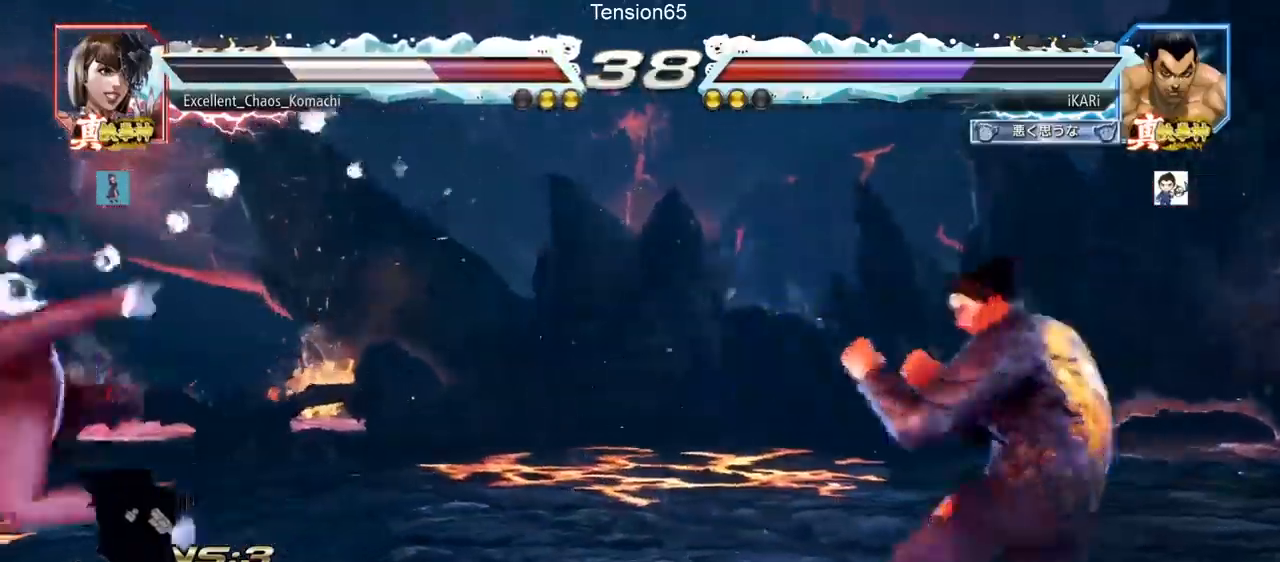
{"buttons": [], "left_stick": "left", "events": [[17, "left_stick", "down"], [67, "left_stick", "left"], [317, "CIRCLE", "down"], [367, "CIRCLE", "up"], [417, "TRIANGLE", "down"], [467, "TRIANGLE", "up"]]}
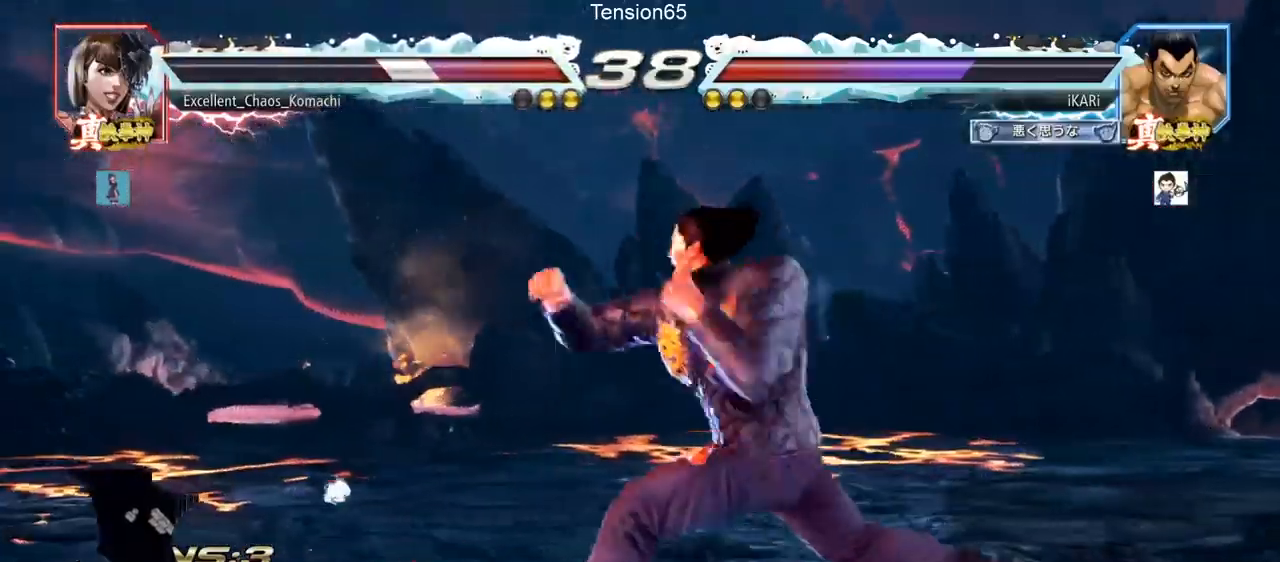
{"buttons": [], "left_stick": "center", "events": [[16, "TRIANGLE", "down"], [33, "left_stick", "center"], [100, "TRIANGLE", "up"]]}
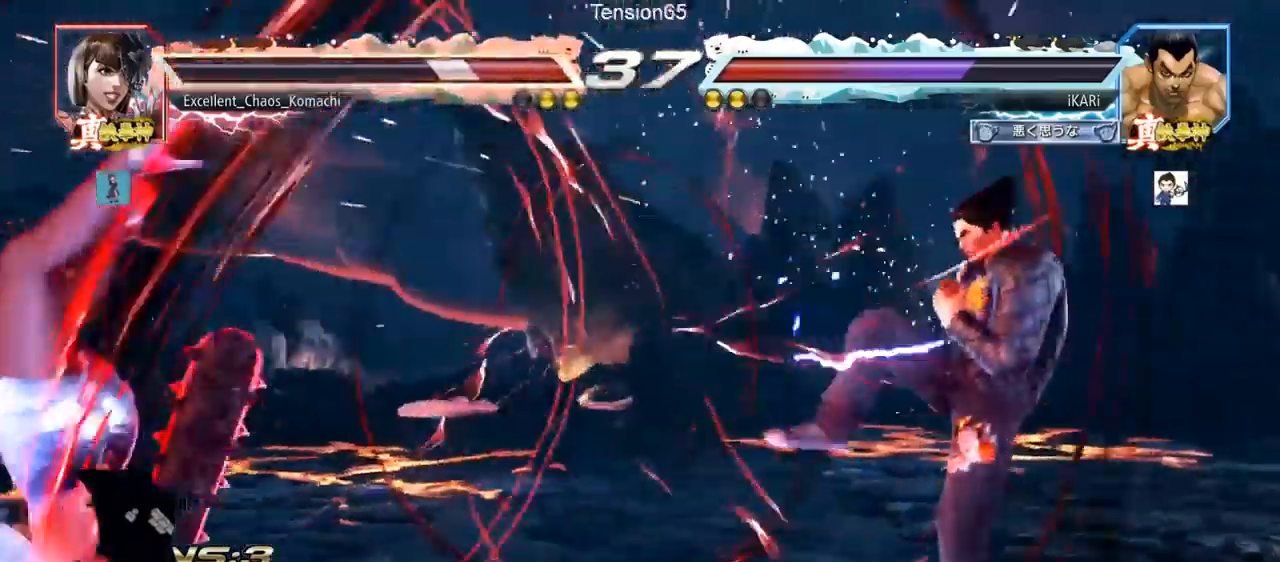
{"buttons": [], "left_stick": "left", "events": [[167, "left_stick", "down"], [284, "left_stick", "left"], [434, "CIRCLE", "down"], [467, "CIRCLE", "up"]]}
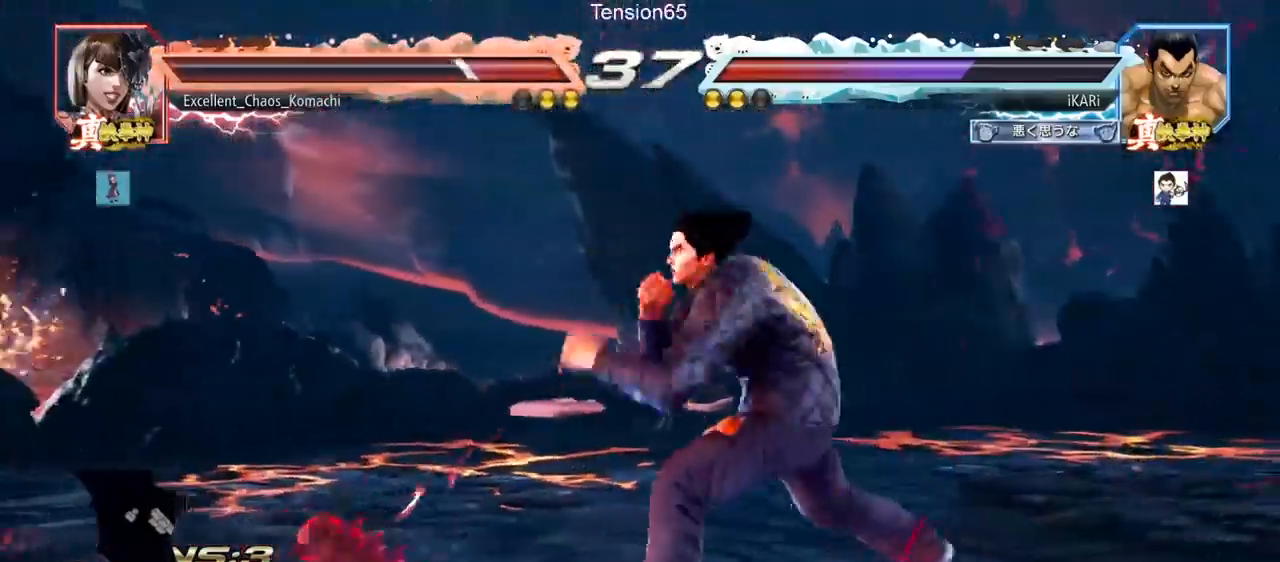
{"buttons": [], "left_stick": "center", "events": [[83, "TRIANGLE", "down"], [117, "left_stick", "center"], [167, "TRIANGLE", "up"]]}
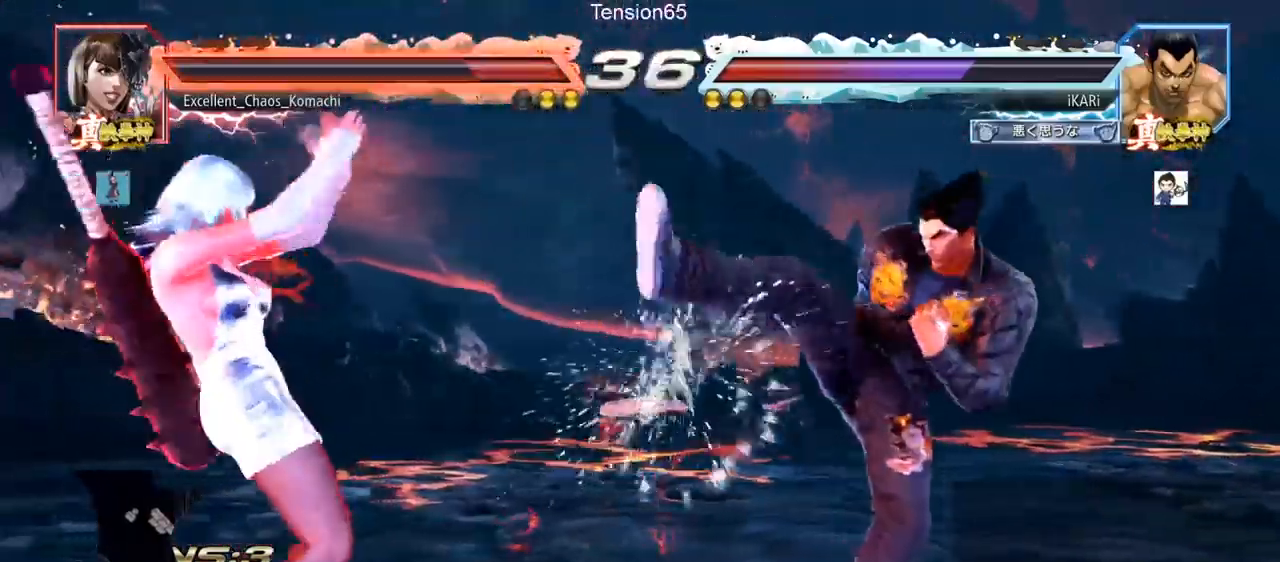
{"buttons": [], "left_stick": "down-left", "events": [[467, "left_stick", "down-left"]]}
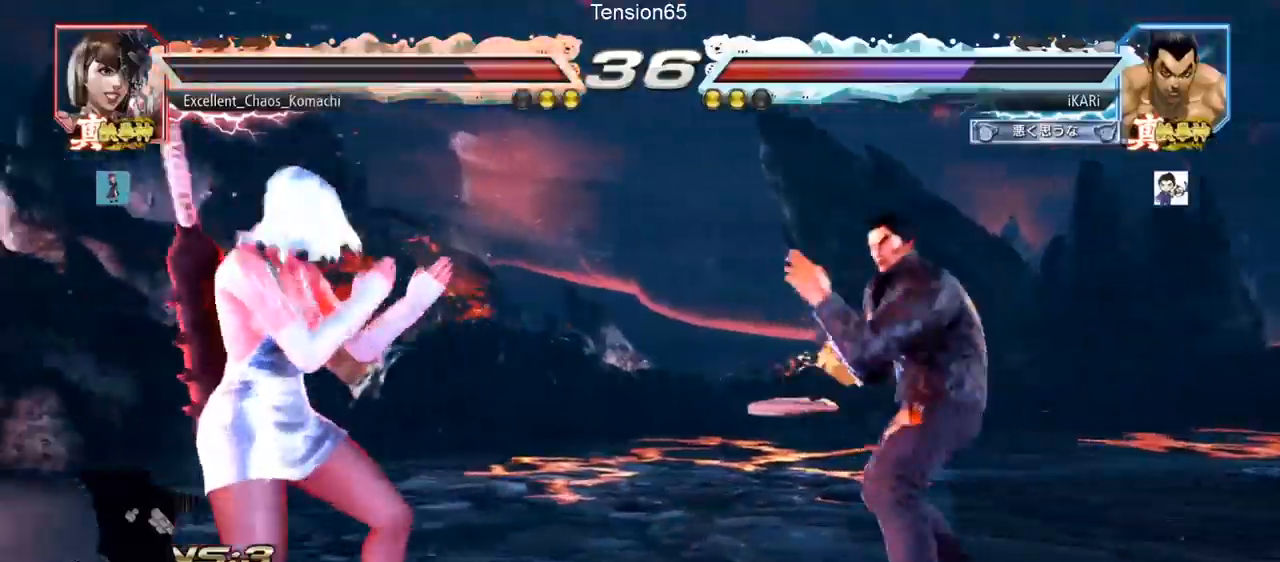
{"buttons": ["TRIANGLE"], "left_stick": "center", "events": [[200, "R2", "down"], [267, "R2", "up"], [350, "TRIANGLE", "down"], [367, "TRIANGLE", "up"], [400, "TRIANGLE", "down"], [467, "TRIANGLE", "up"], [467, "left_stick", "center"], [500, "TRIANGLE", "down"]]}
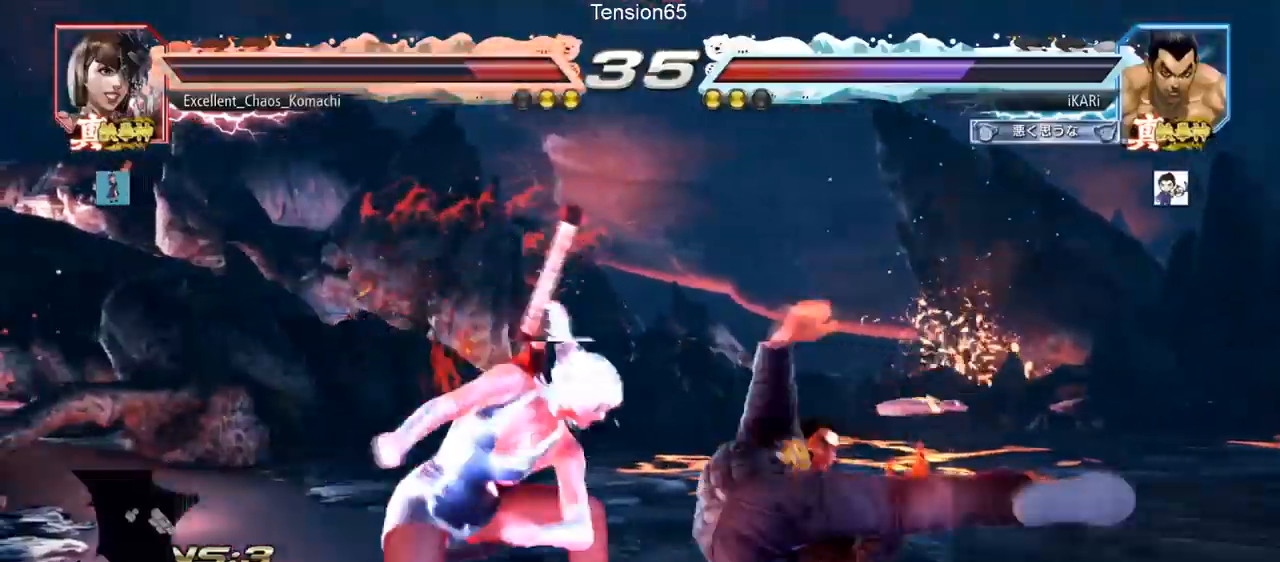
{"buttons": ["CIRCLE"], "left_stick": "up", "events": [[84, "TRIANGLE", "up"], [167, "CIRCLE", "down"], [501, "left_stick", "up"]]}
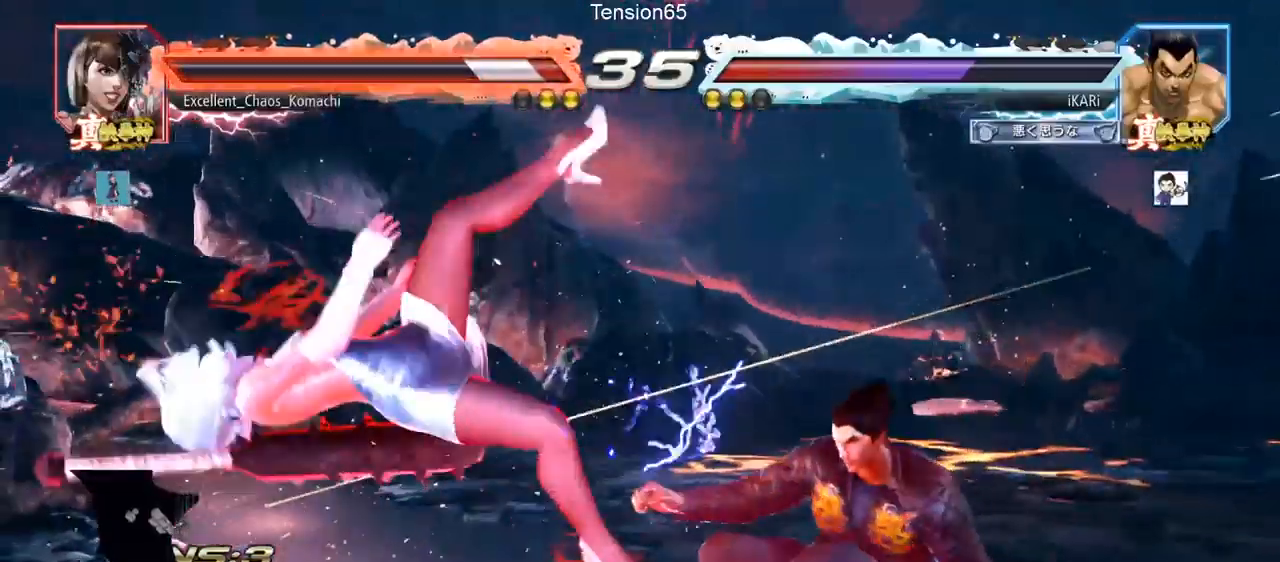
{"buttons": [], "left_stick": "center", "events": [[67, "left_stick", "center"], [217, "CROSS", "down"], [217, "left_stick", "down"], [267, "CIRCLE", "up"], [283, "CROSS", "up"], [300, "TRIANGLE", "down"], [367, "TRIANGLE", "up"], [400, "left_stick", "center"]]}
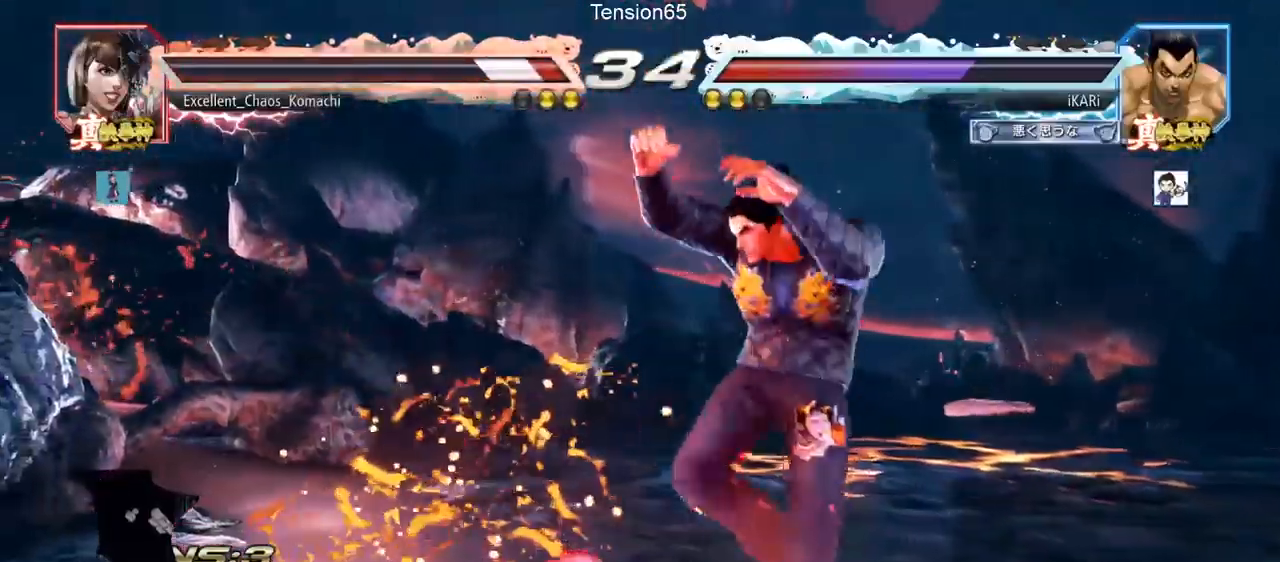
{"buttons": [], "left_stick": "right", "events": [[434, "left_stick", "right"]]}
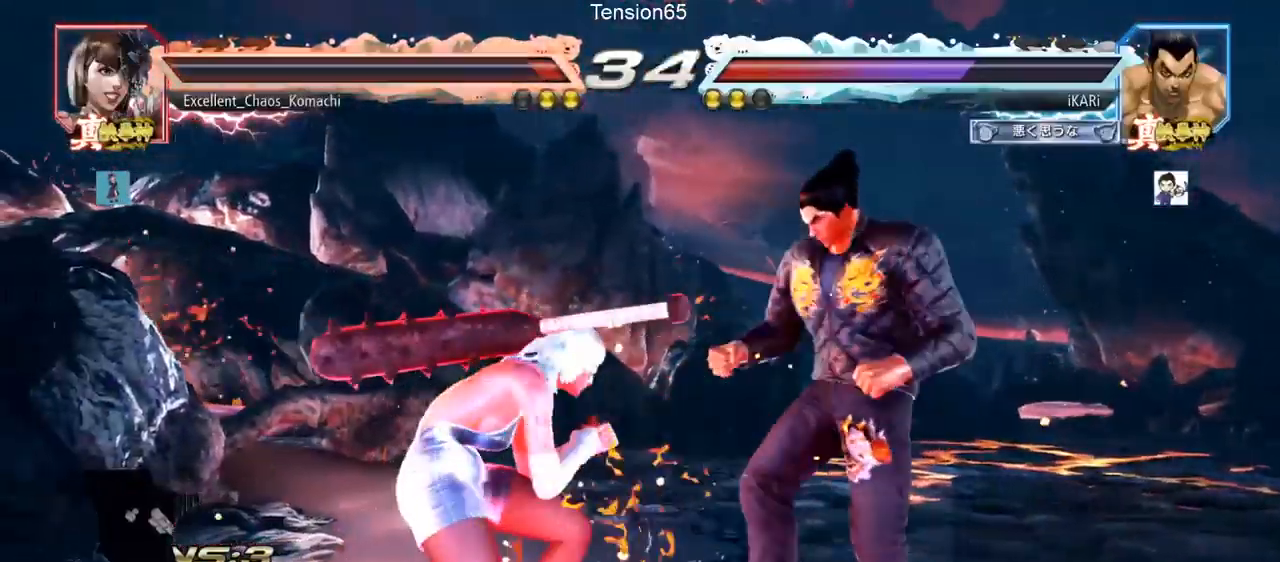
{"buttons": [], "left_stick": "down-right", "events": [[200, "left_stick", "down-right"]]}
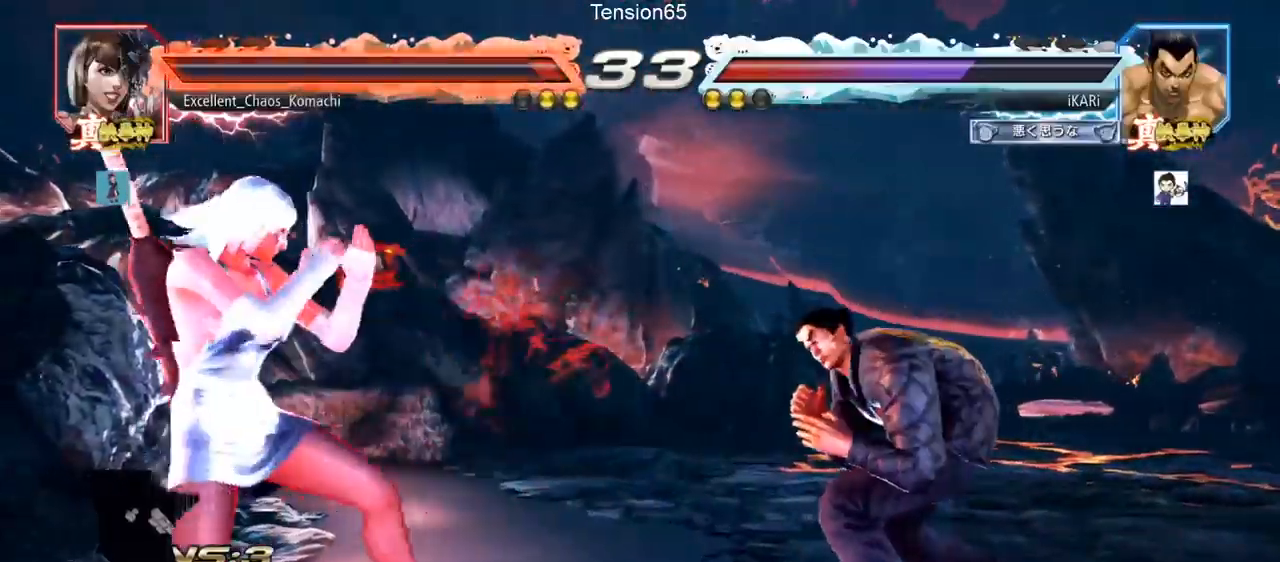
{"buttons": [], "left_stick": "up-right", "events": [[150, "left_stick", "up-right"]]}
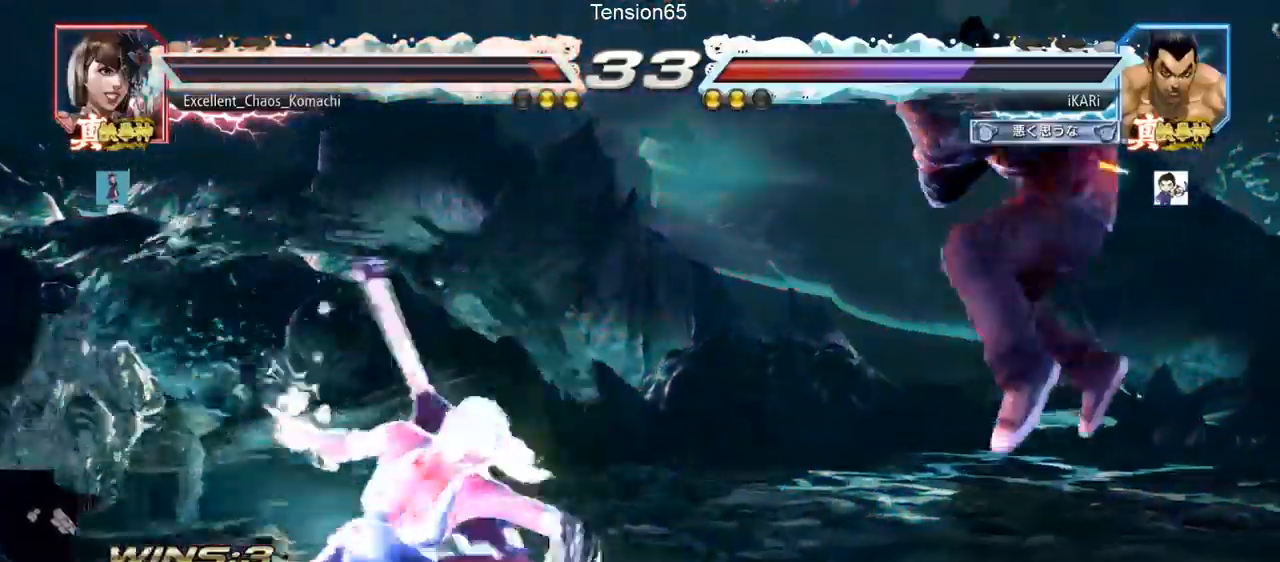
{"buttons": [], "left_stick": "center", "events": [[50, "left_stick", "center"], [350, "CIRCLE", "down"], [400, "CIRCLE", "up"], [451, "CIRCLE", "down"], [501, "CIRCLE", "up"]]}
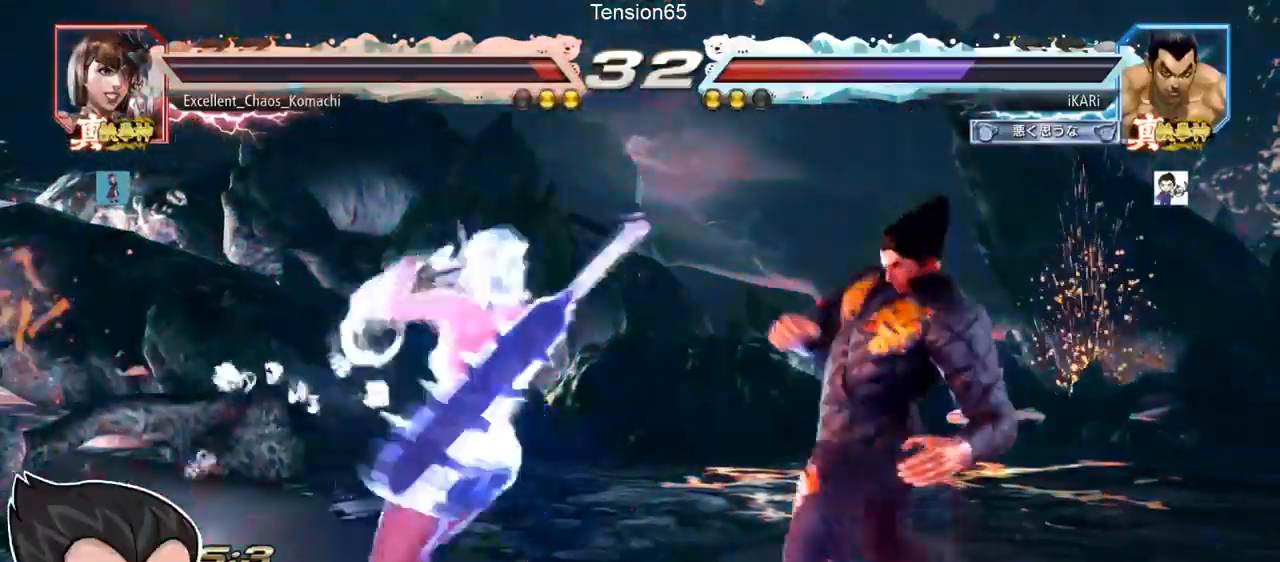
{"buttons": [], "left_stick": "center", "events": [[33, "CIRCLE", "down"], [100, "CIRCLE", "up"], [250, "TRIANGLE", "down"], [267, "TRIANGLE", "up"], [300, "TRIANGLE", "down"], [383, "TRIANGLE", "up"]]}